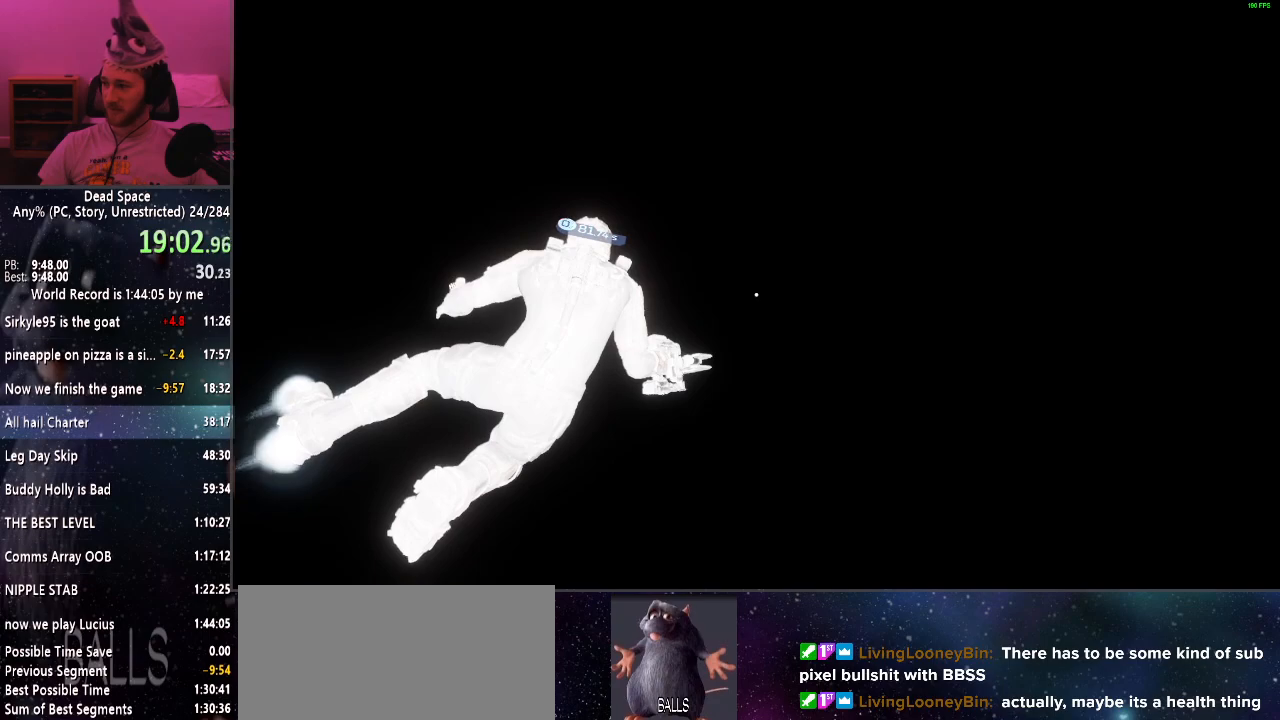
Gameplay with keyboard and mouse; each line is a JSON object with the keys and mouse buttons held at the frame after it. "events" lists presses ("down") and releases ("up") of "a", "alt", "c", "ctrl", "d", "e", "f", "q", "r", "s", "shift", "space", "tab", "v", "w", "x", "z", "mouse_left", "mouse_middle", "mouse_right", "mouse_wheel_up" and "mouse_wheel_down" between this image and that frame as [ms after this image, input, new state], when the widget could be followed in between. "mouse_left", "mouse_middle", "mouse_right", "mouse_wheel_up", "mouse_wheel_down" = the "left", "middle", "right", "wheel_up", "wheel_down" buttons of the "mouse" list. No other keys are recorded. Mouse movement is not recorded.
{"keys": ["d", "shift"], "mouse": [], "events": []}
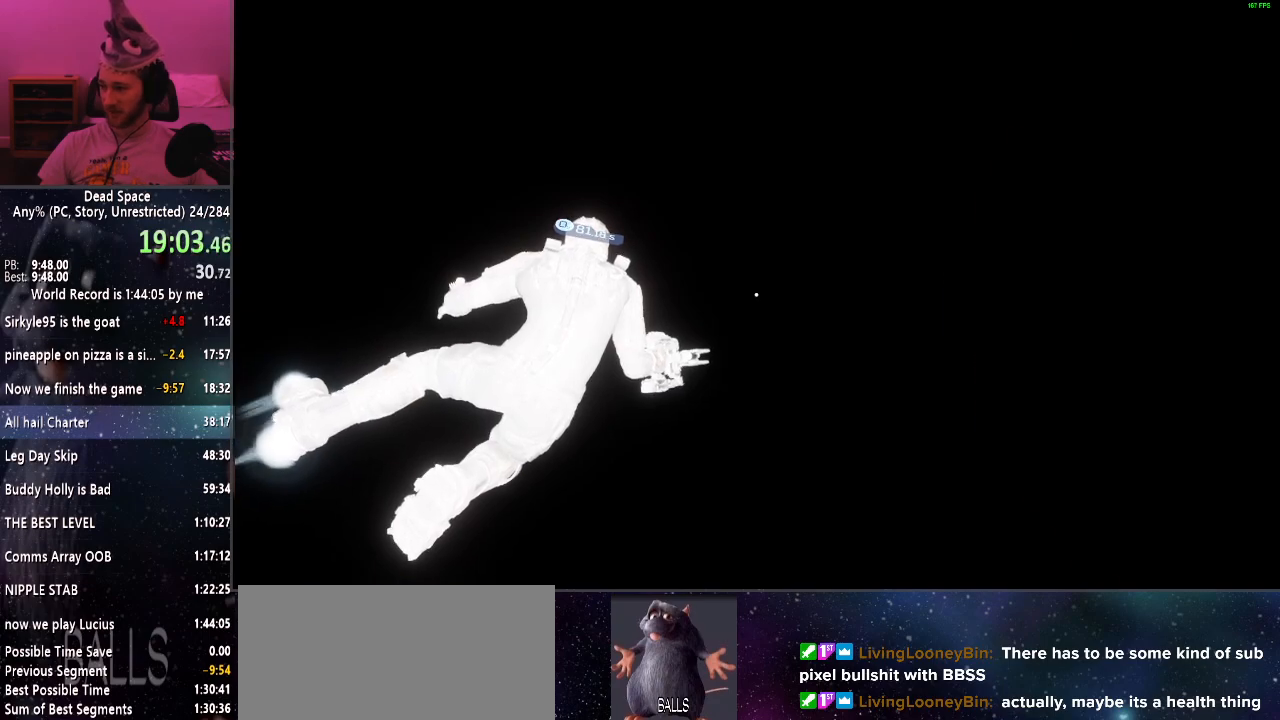
{"keys": ["d", "shift"], "mouse": [], "events": []}
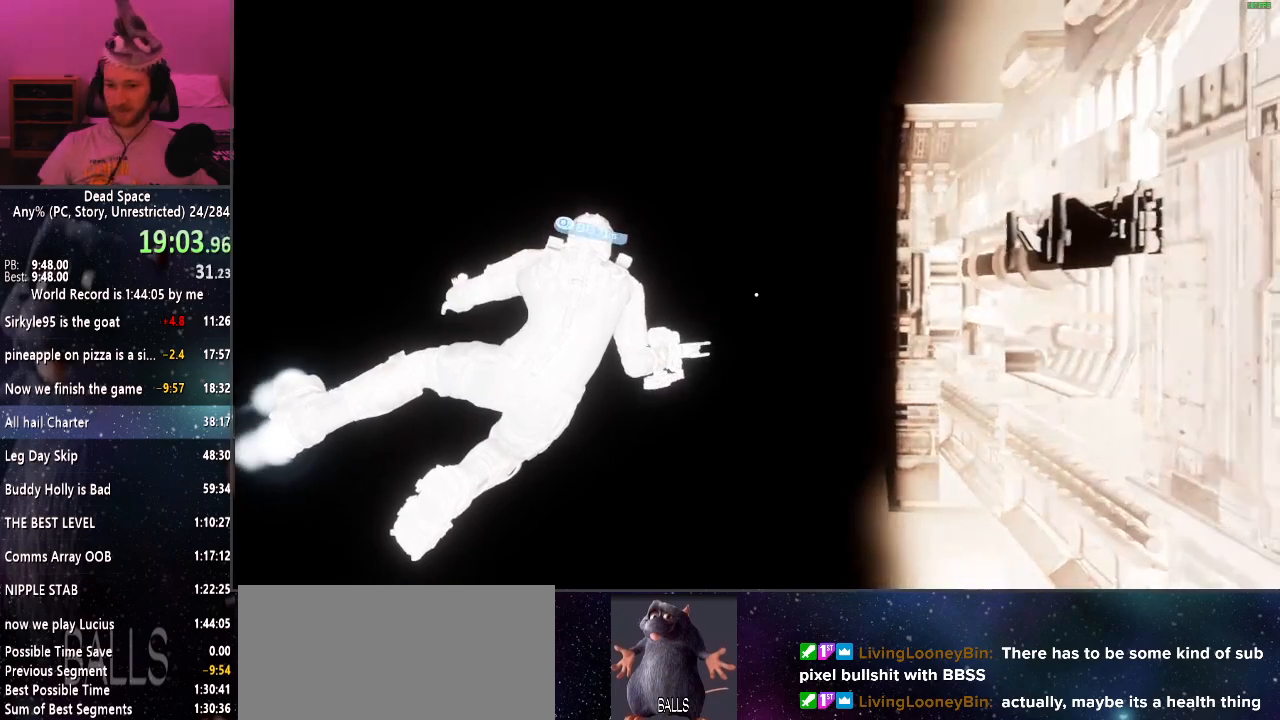
{"keys": ["shift"], "mouse": [], "events": [[467, "d", "up"]]}
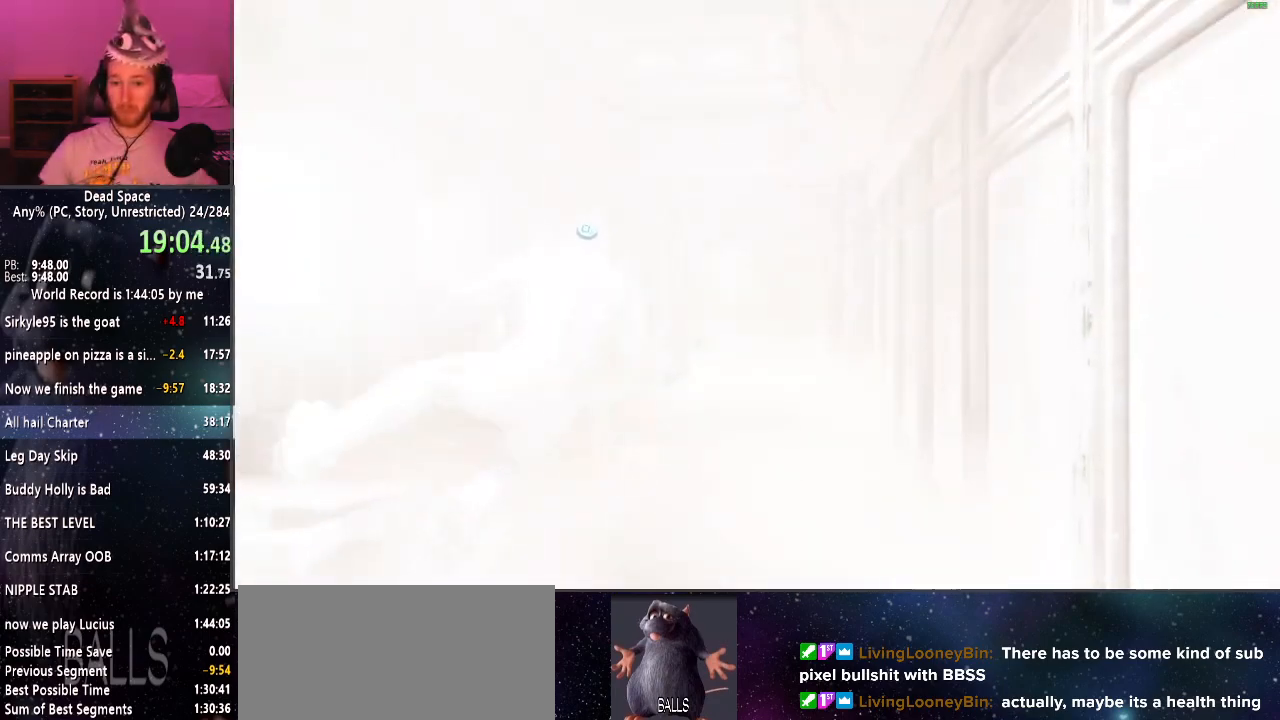
{"keys": ["d", "shift", "w"], "mouse": [], "events": [[17, "s", "down"], [250, "d", "down"], [283, "s", "up"], [333, "mouse_right", "down"], [433, "mouse_right", "up"], [433, "w", "down"]]}
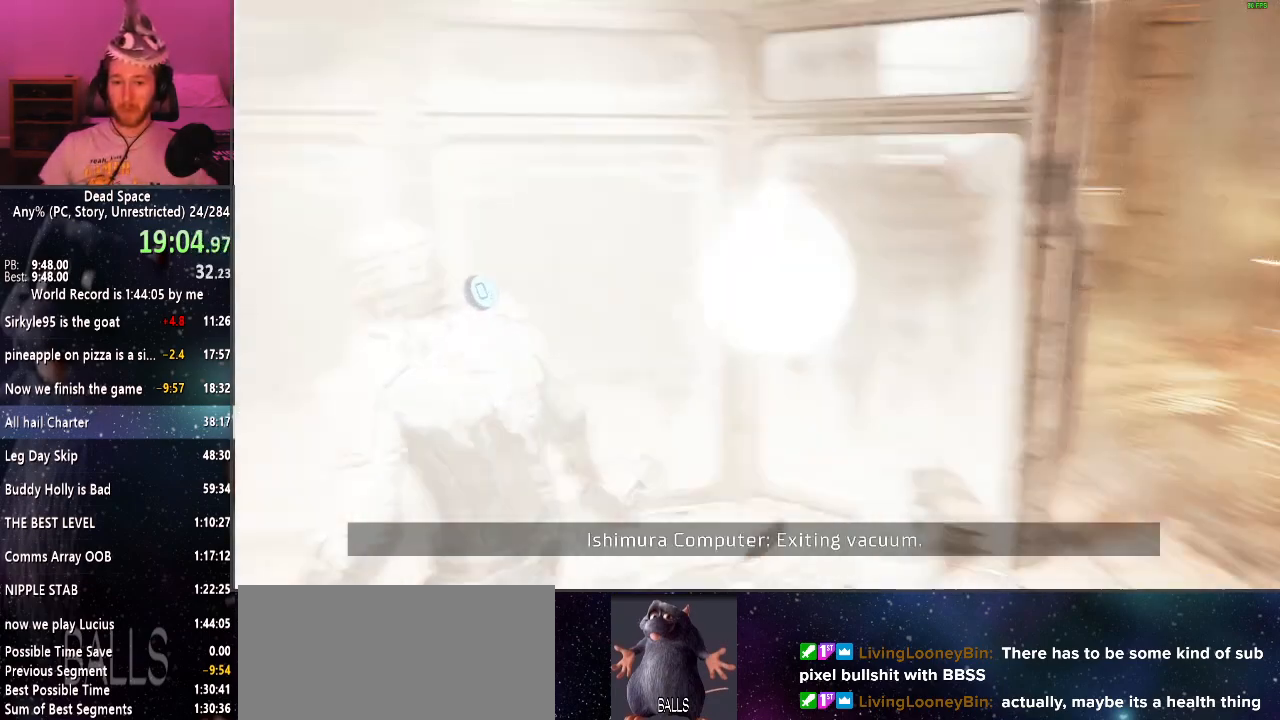
{"keys": ["shift", "w"], "mouse": [], "events": [[500, "d", "up"]]}
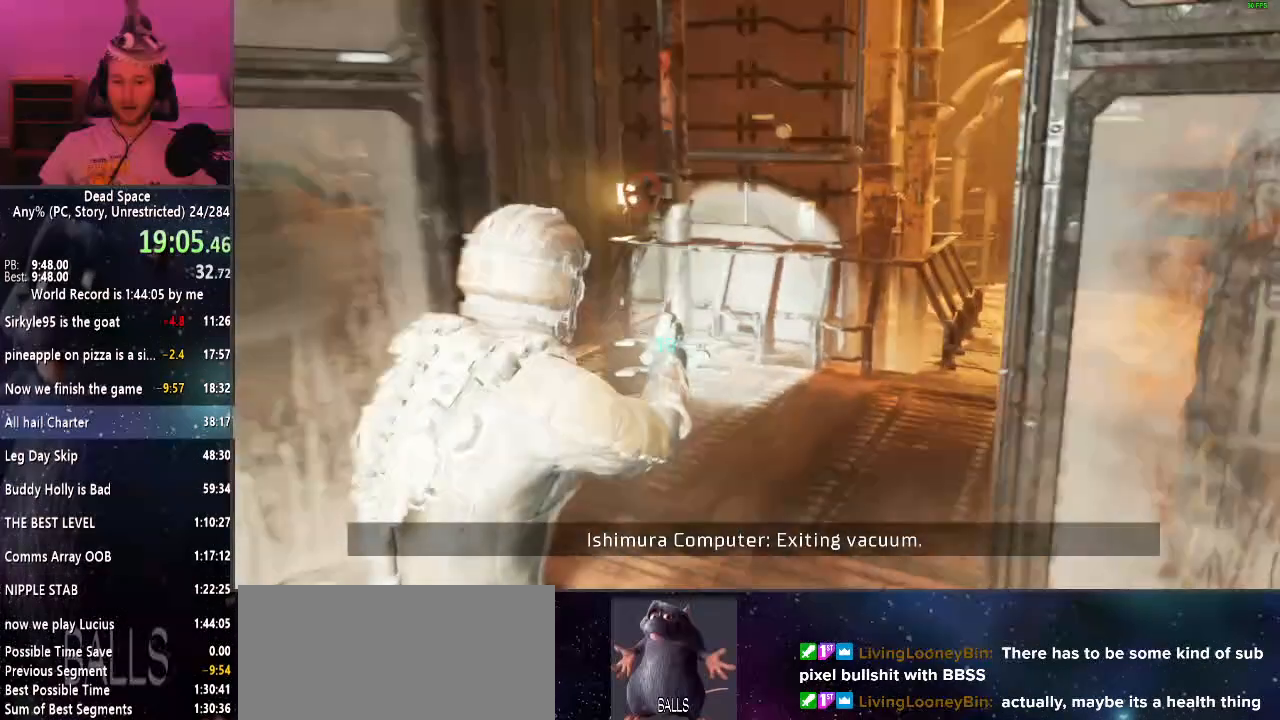
{"keys": ["shift", "w"], "mouse": [], "events": []}
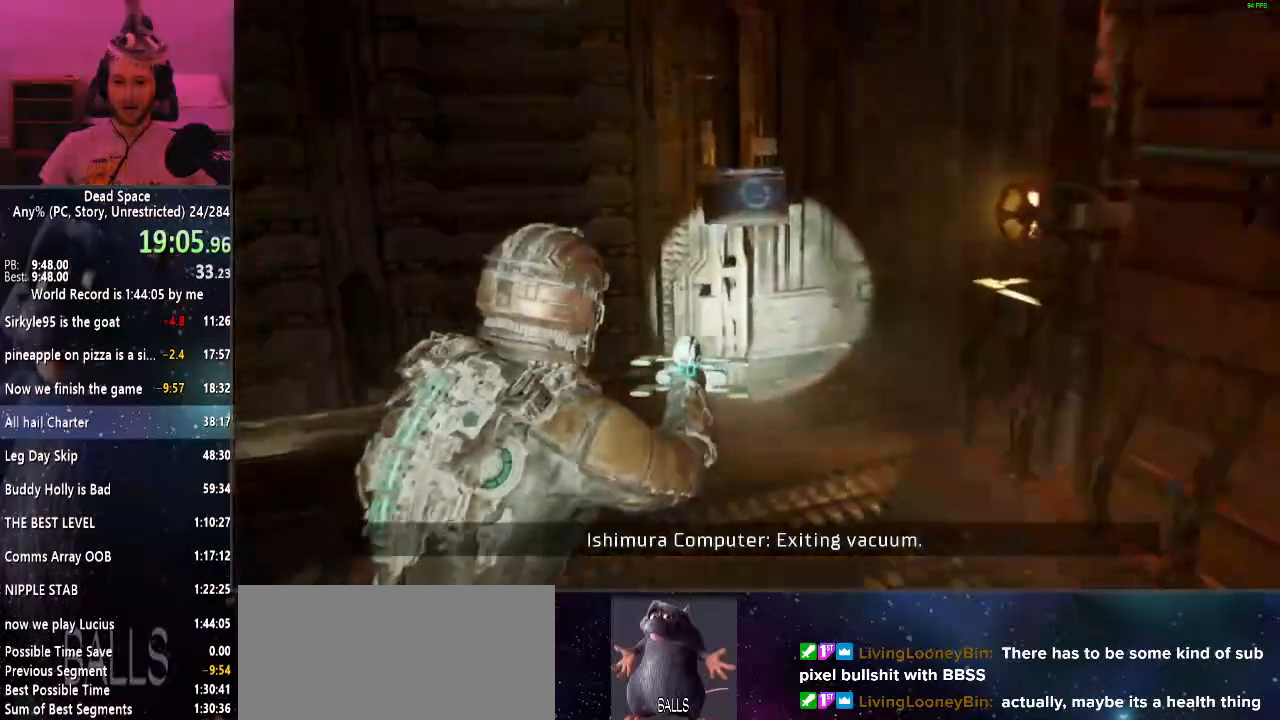
{"keys": ["shift", "w"], "mouse": [], "events": [[50, "e", "down"], [100, "e", "up"], [200, "e", "down"], [300, "e", "up"], [333, "e", "down"], [433, "e", "up"]]}
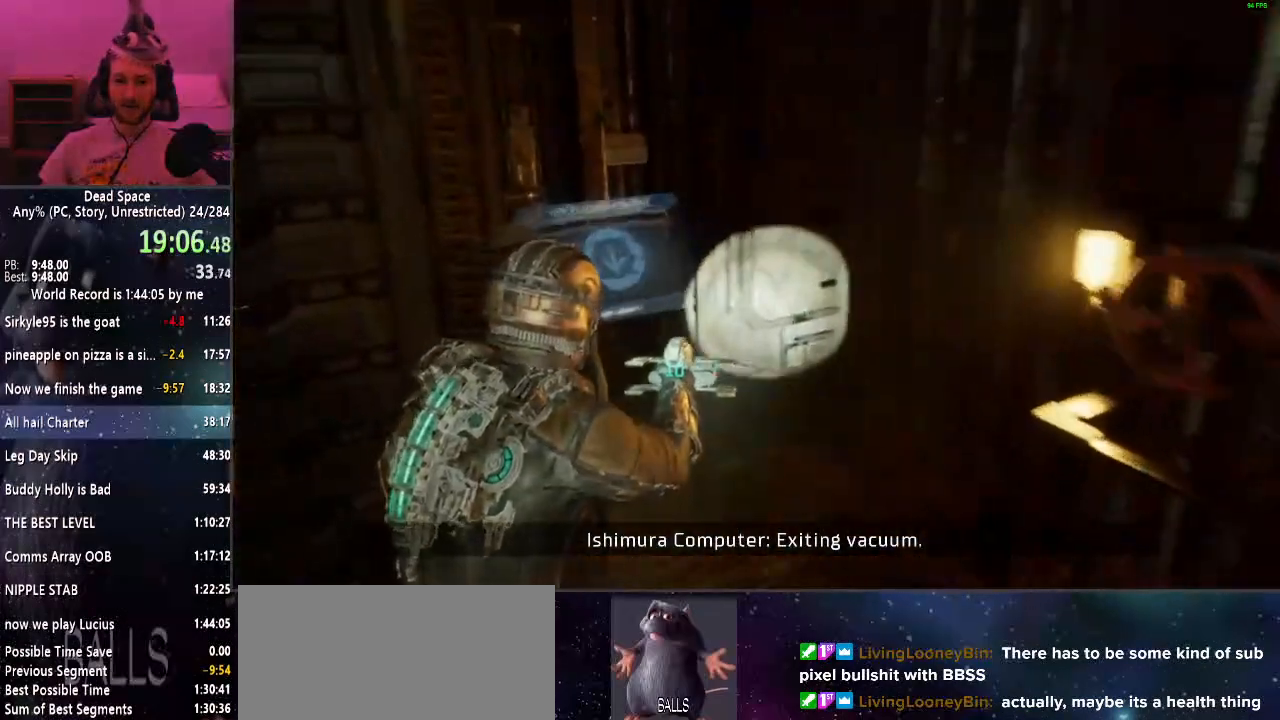
{"keys": ["a", "shift", "w"], "mouse": [], "events": [[33, "a", "down"], [33, "e", "down"], [67, "e", "up"], [167, "e", "down"], [267, "e", "up"]]}
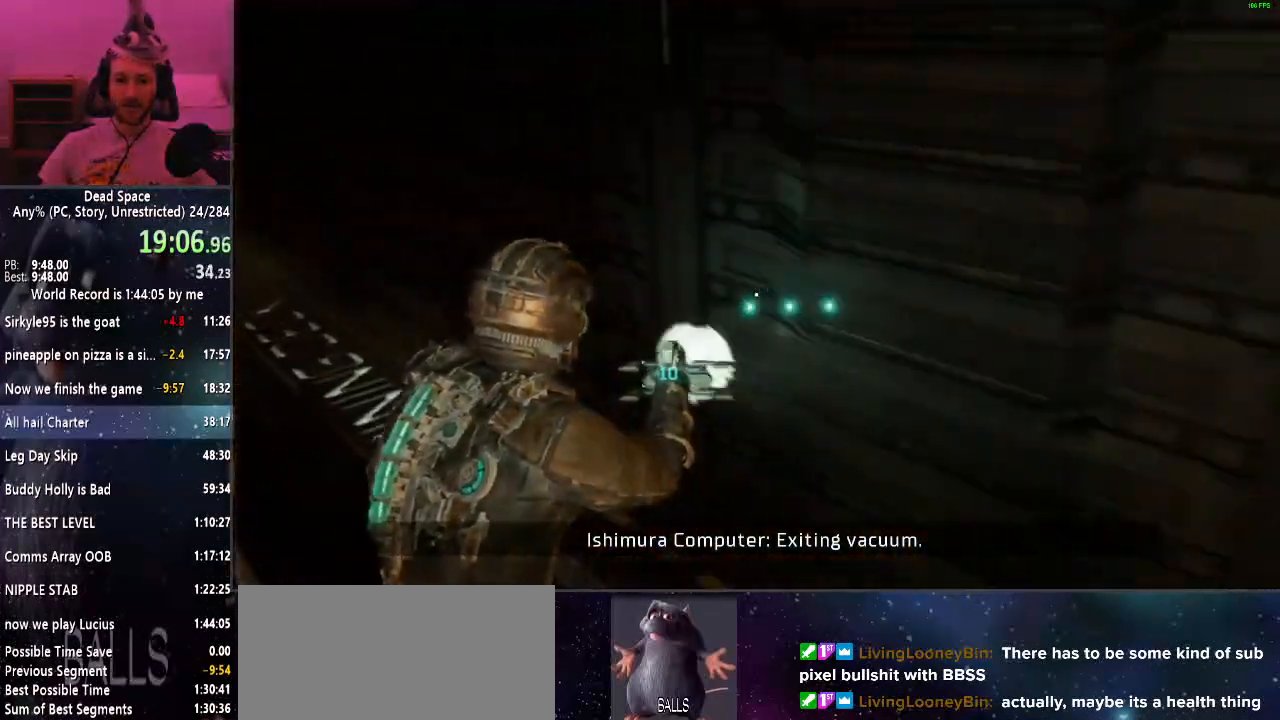
{"keys": ["a", "shift"], "mouse": [], "events": [[100, "r", "down"], [133, "r", "up"], [333, "w", "up"]]}
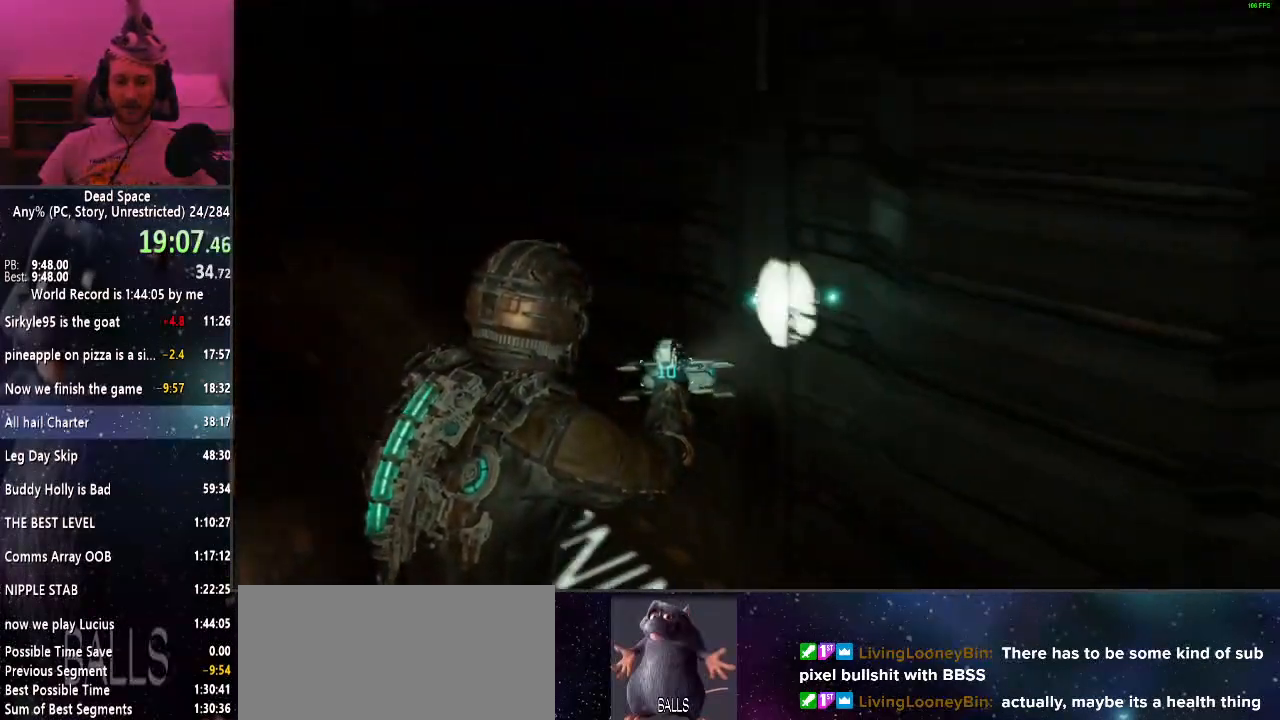
{"keys": [], "mouse": [], "events": [[17, "a", "up"], [17, "shift", "up"]]}
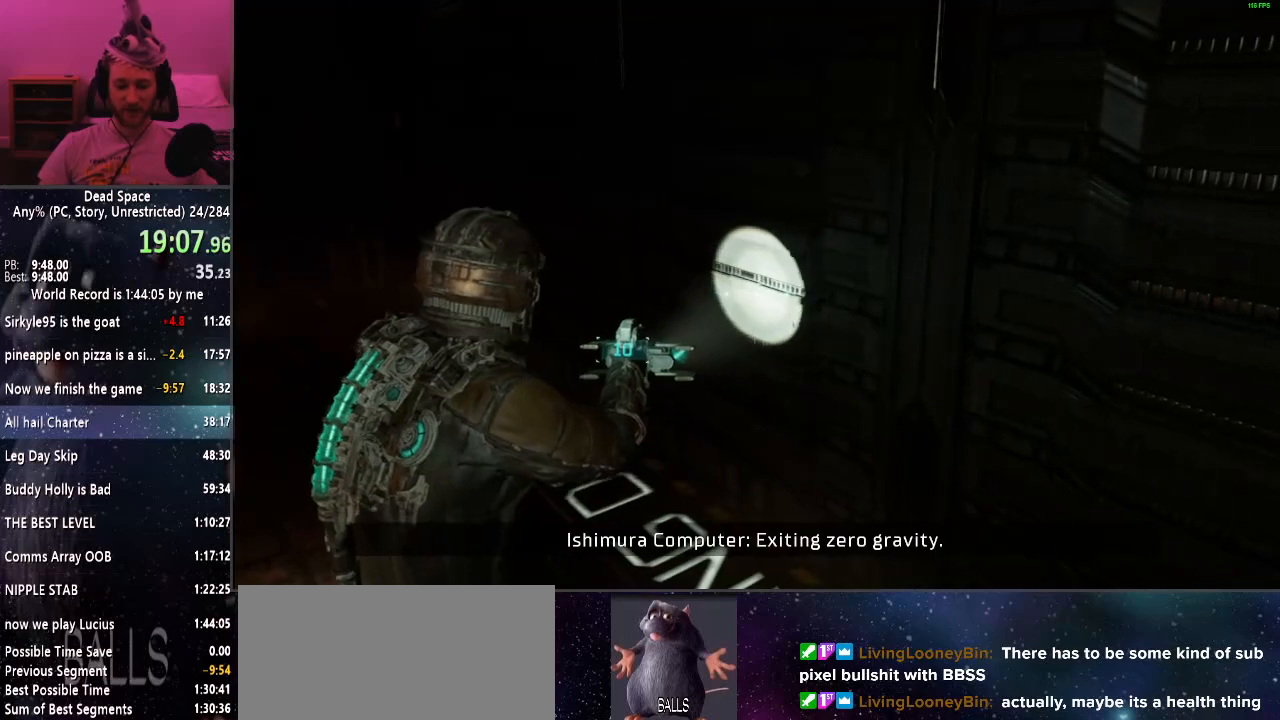
{"keys": [], "mouse": [], "events": []}
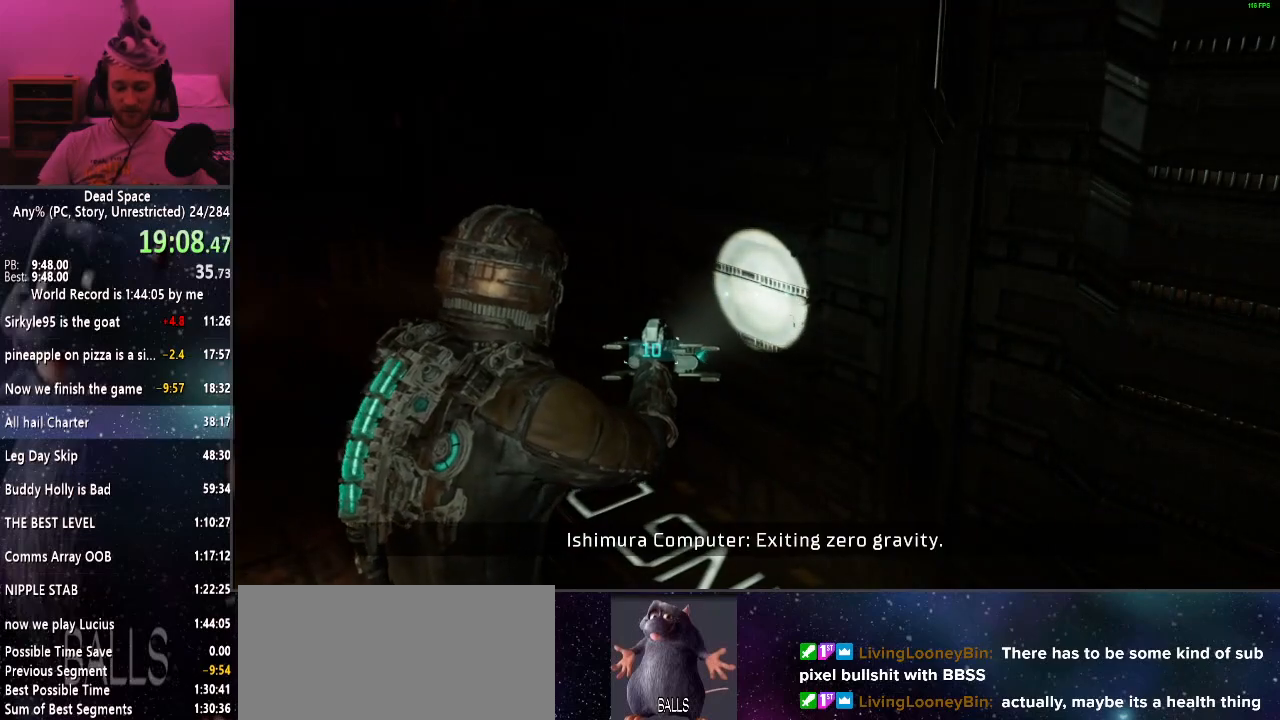
{"keys": [], "mouse": [], "events": []}
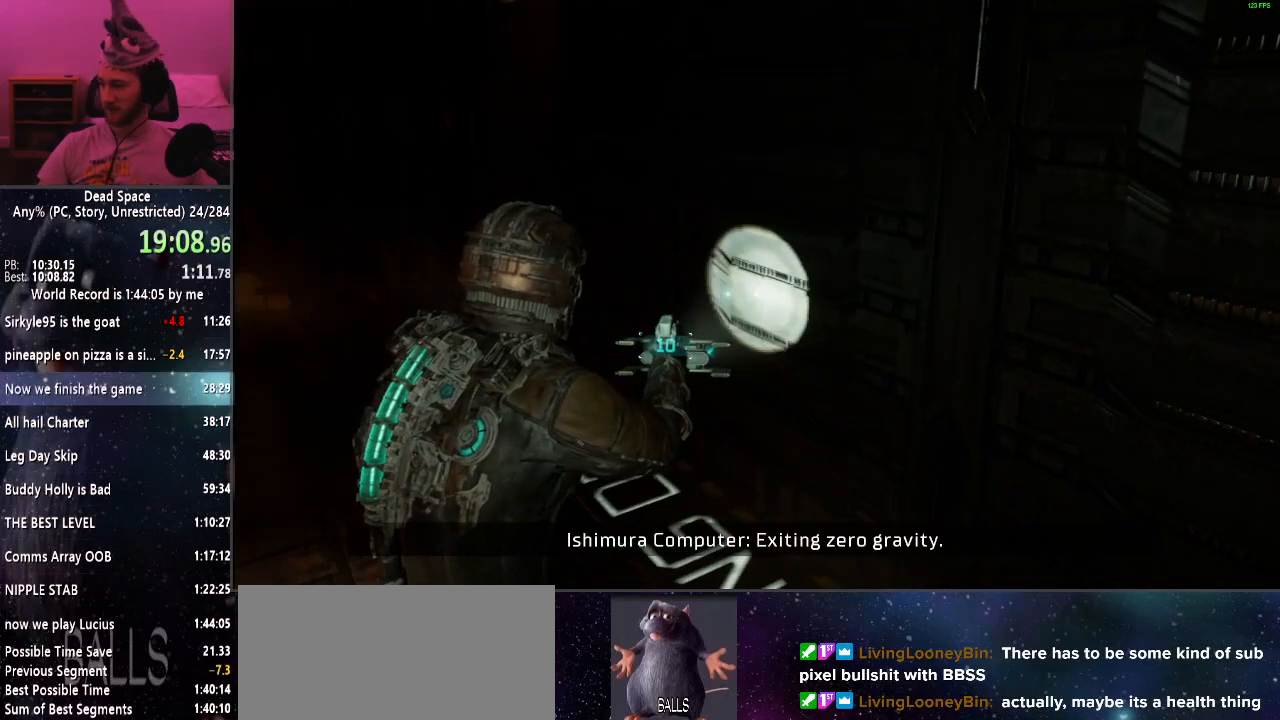
{"keys": [], "mouse": [], "events": []}
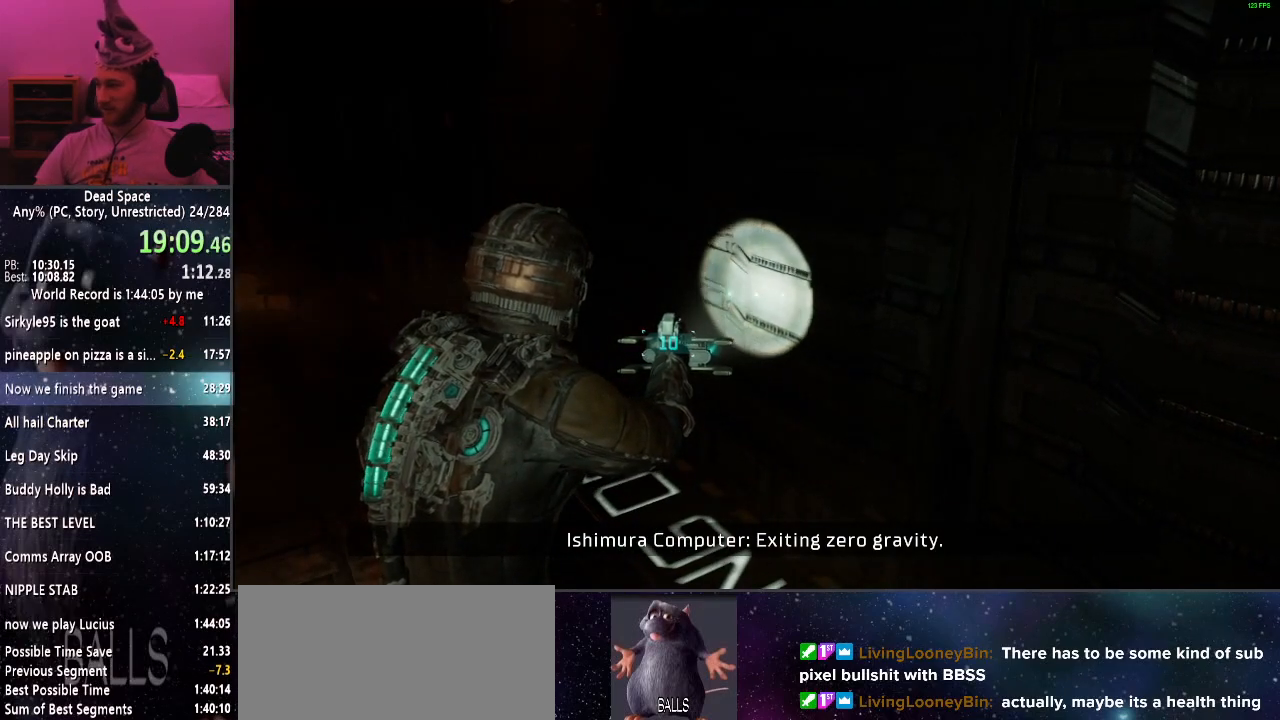
{"keys": [], "mouse": [], "events": []}
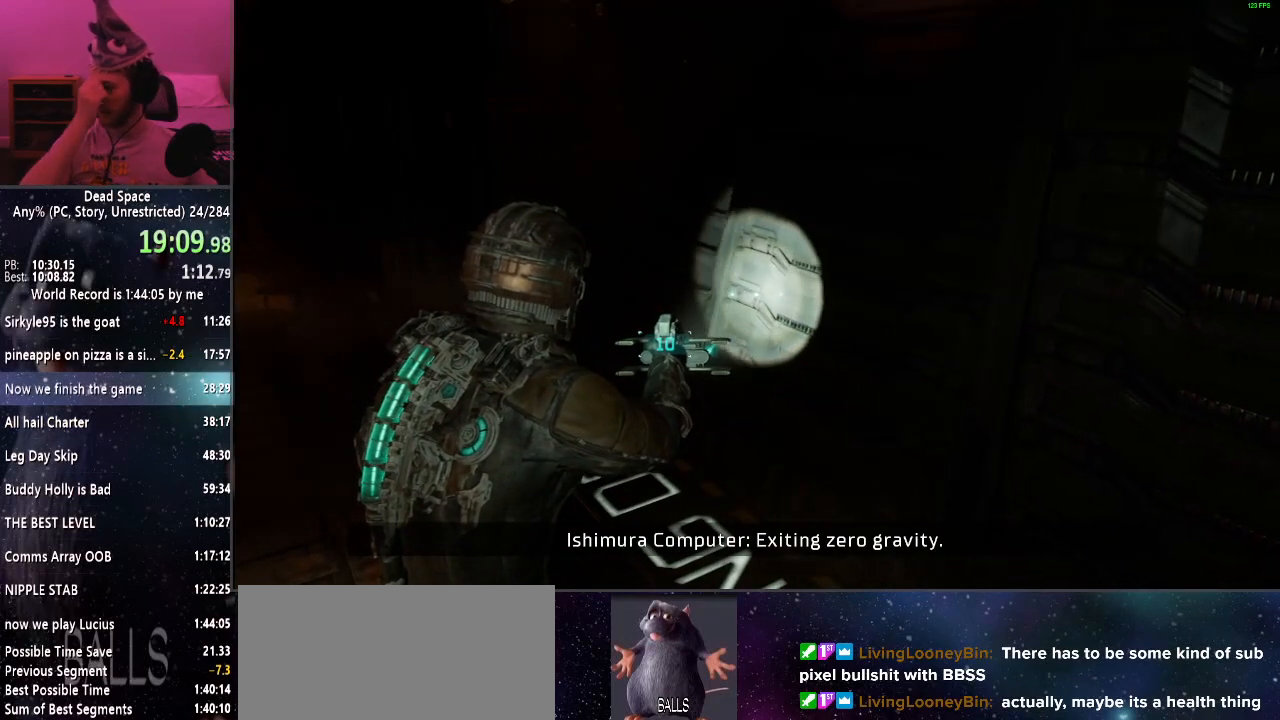
{"keys": [], "mouse": [], "events": []}
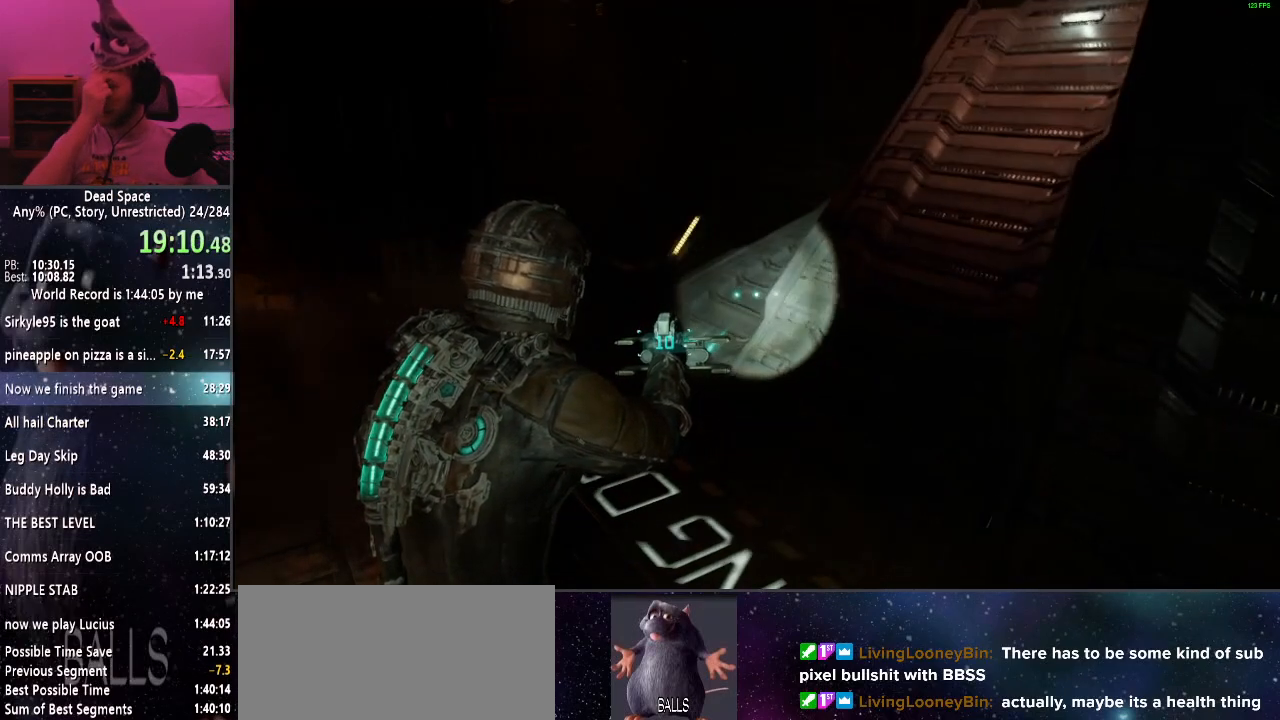
{"keys": [], "mouse": [], "events": []}
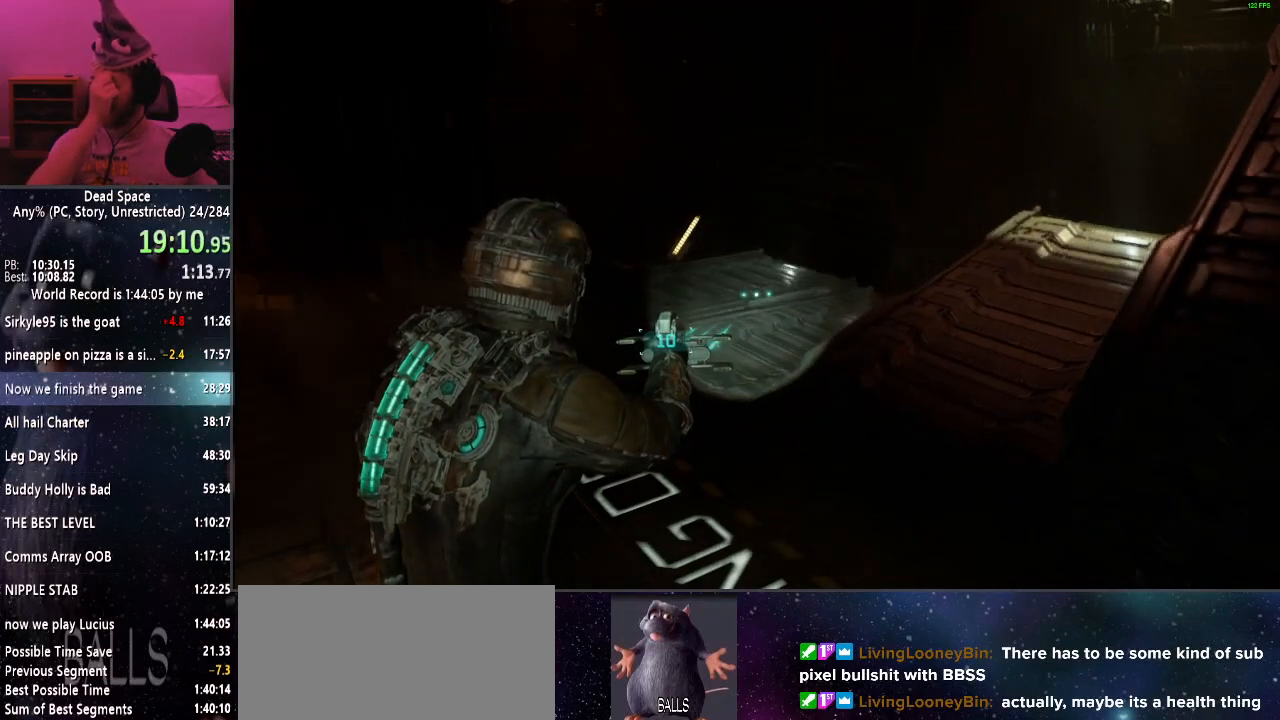
{"keys": [], "mouse": [], "events": []}
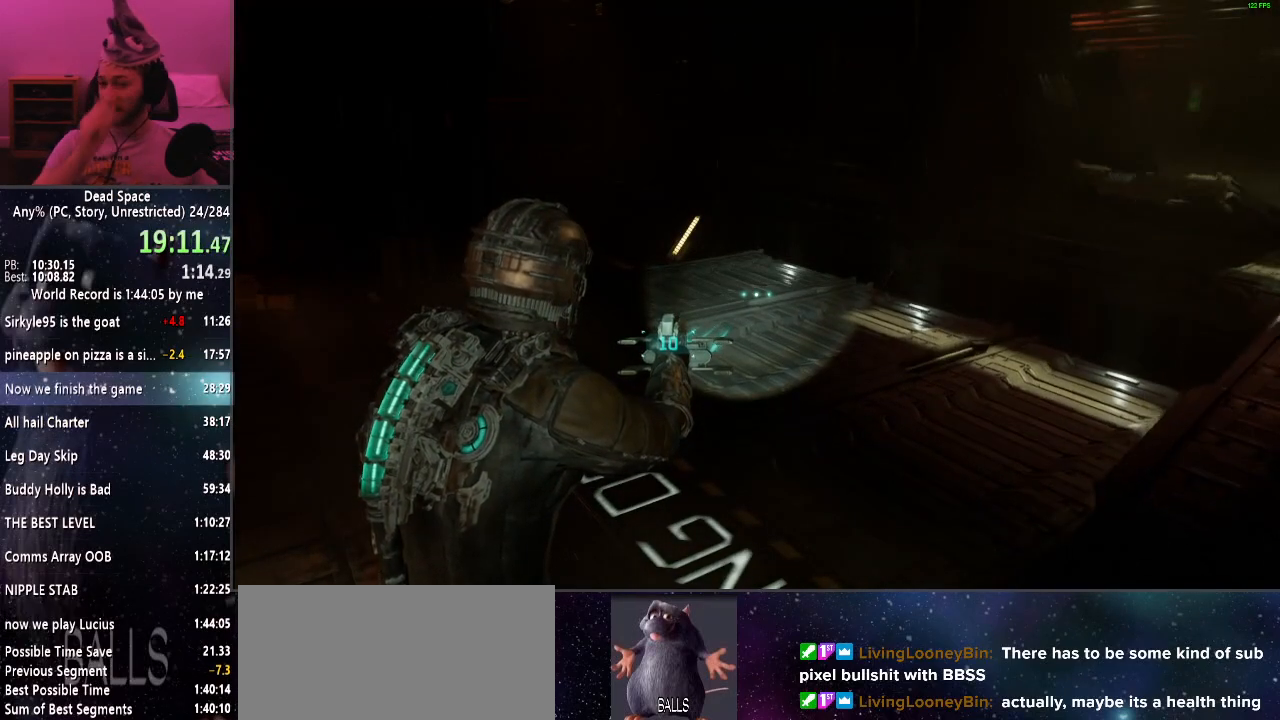
{"keys": ["d"], "mouse": [], "events": [[367, "d", "down"]]}
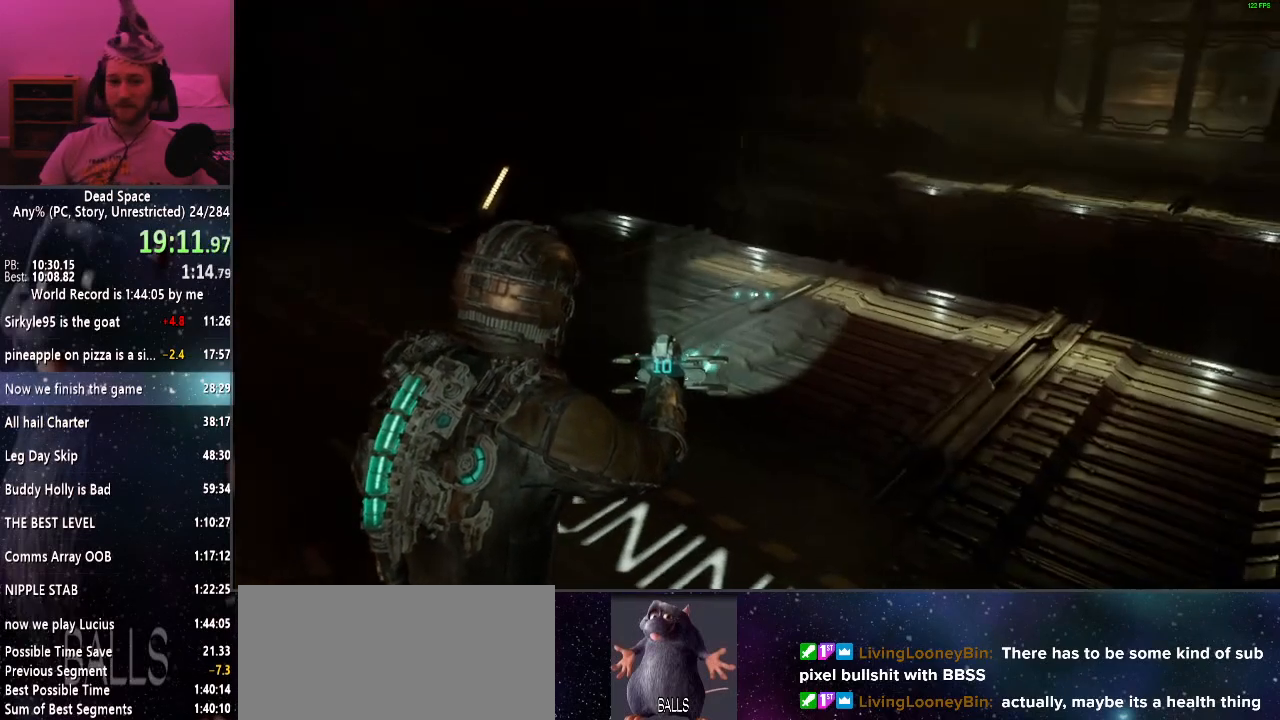
{"keys": ["w"], "mouse": [], "events": [[100, "d", "up"], [150, "w", "down"]]}
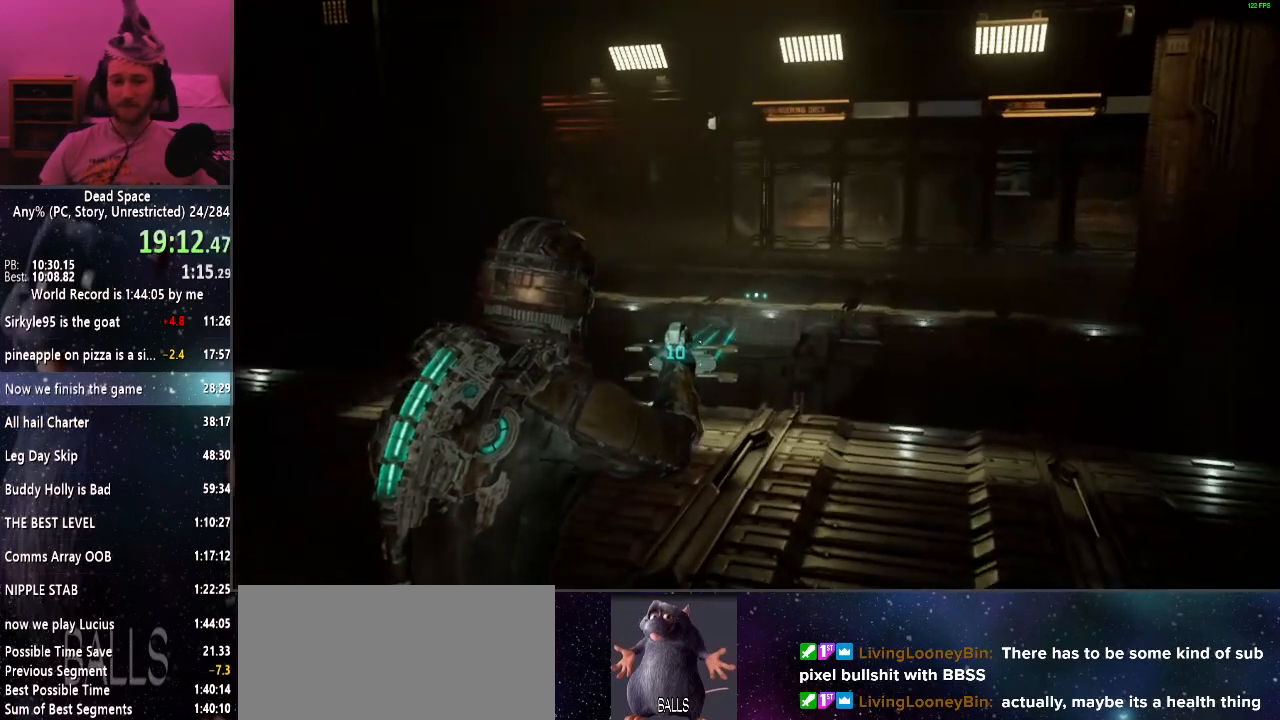
{"keys": ["a"], "mouse": [], "events": [[17, "r", "down"], [117, "r", "up"], [267, "w", "up"], [500, "a", "down"]]}
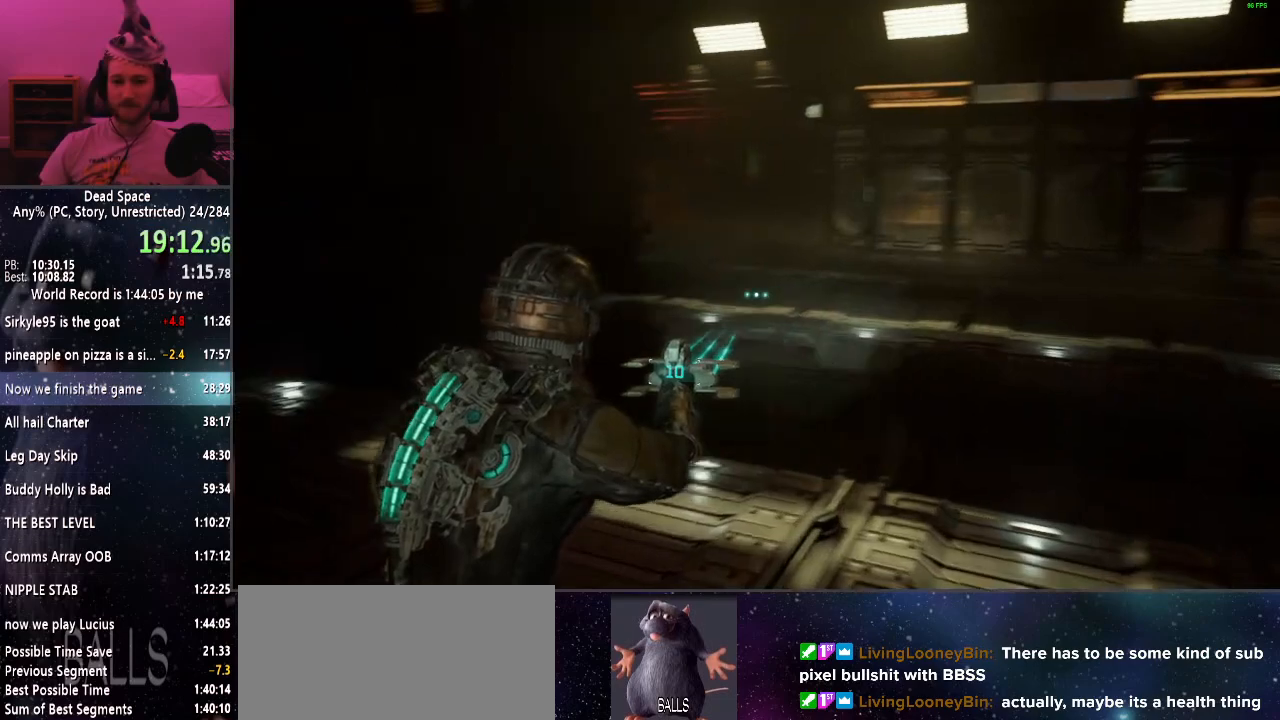
{"keys": [], "mouse": [], "events": [[183, "a", "up"]]}
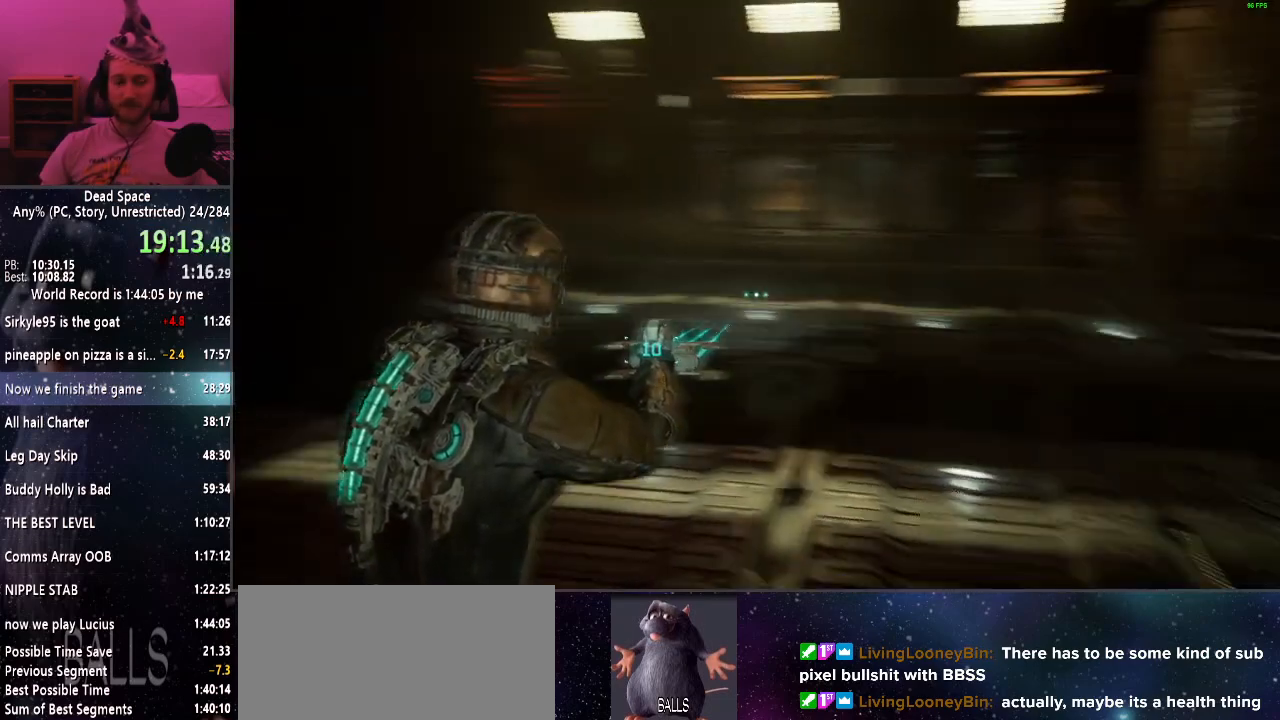
{"keys": ["shift"], "mouse": [], "events": [[200, "shift", "down"]]}
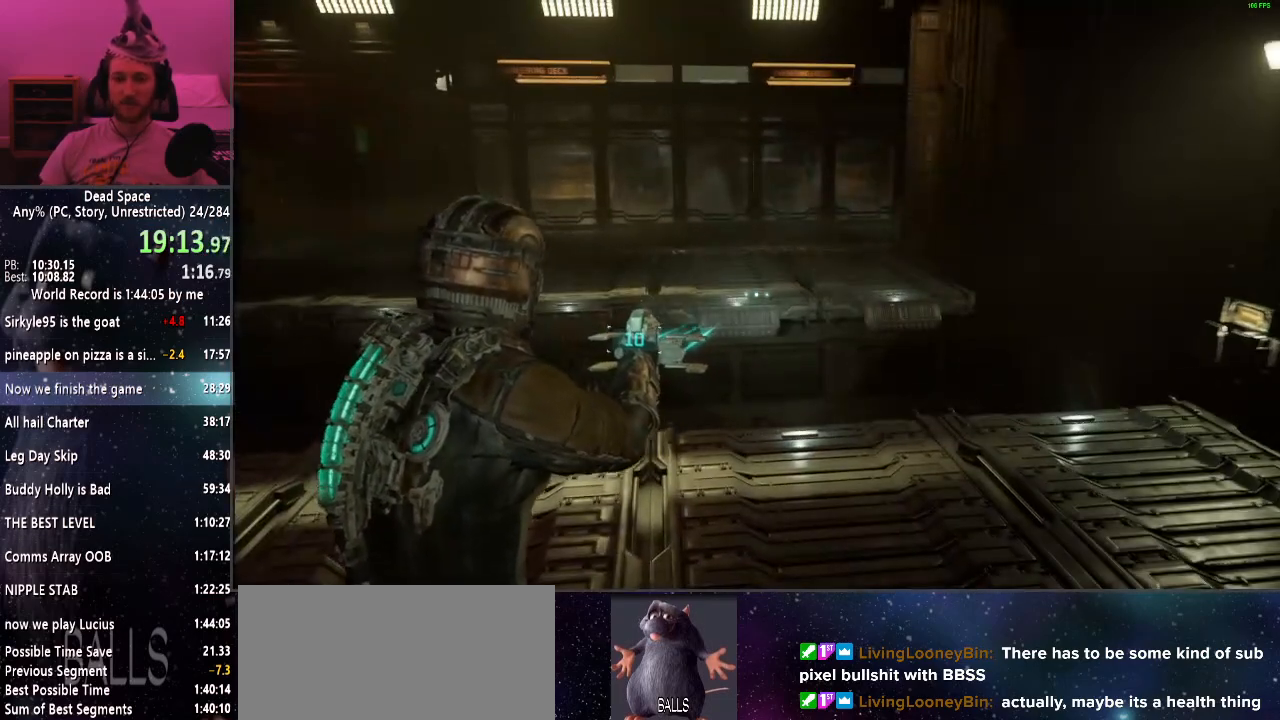
{"keys": ["a", "shift"], "mouse": [], "events": [[450, "a", "down"]]}
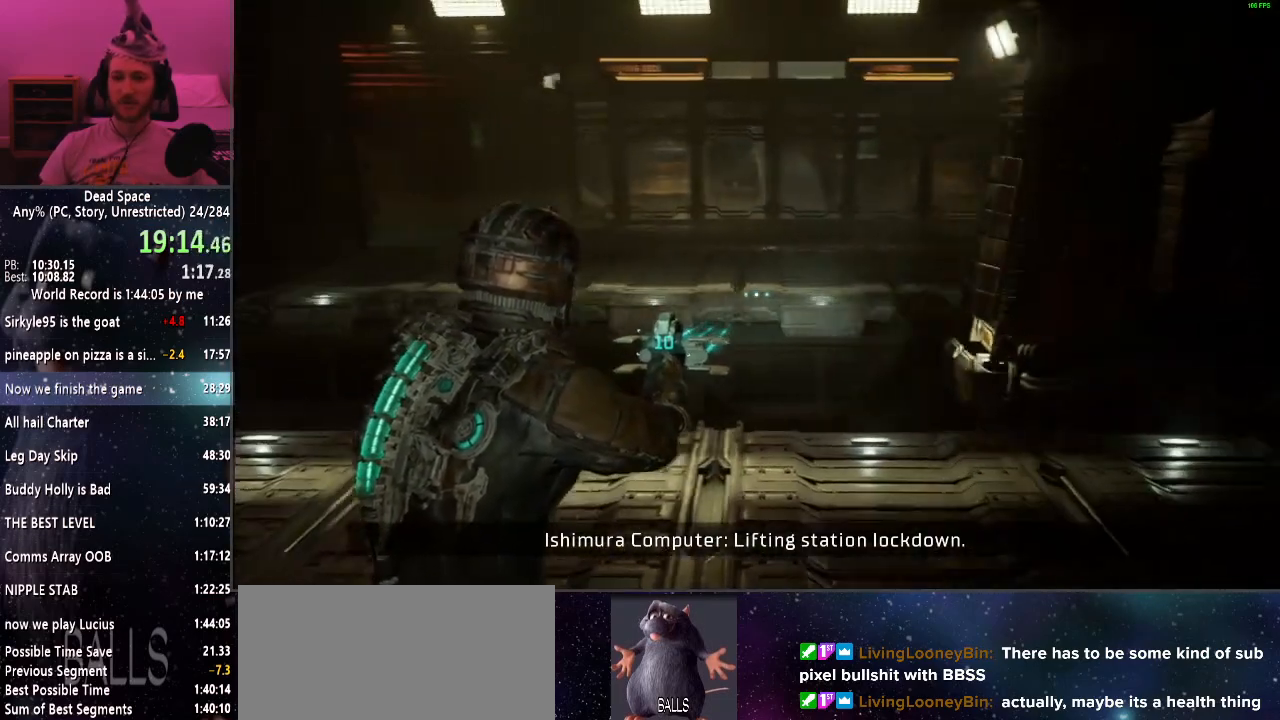
{"keys": ["a", "shift"], "mouse": [], "events": [[183, "a", "up"], [417, "a", "down"]]}
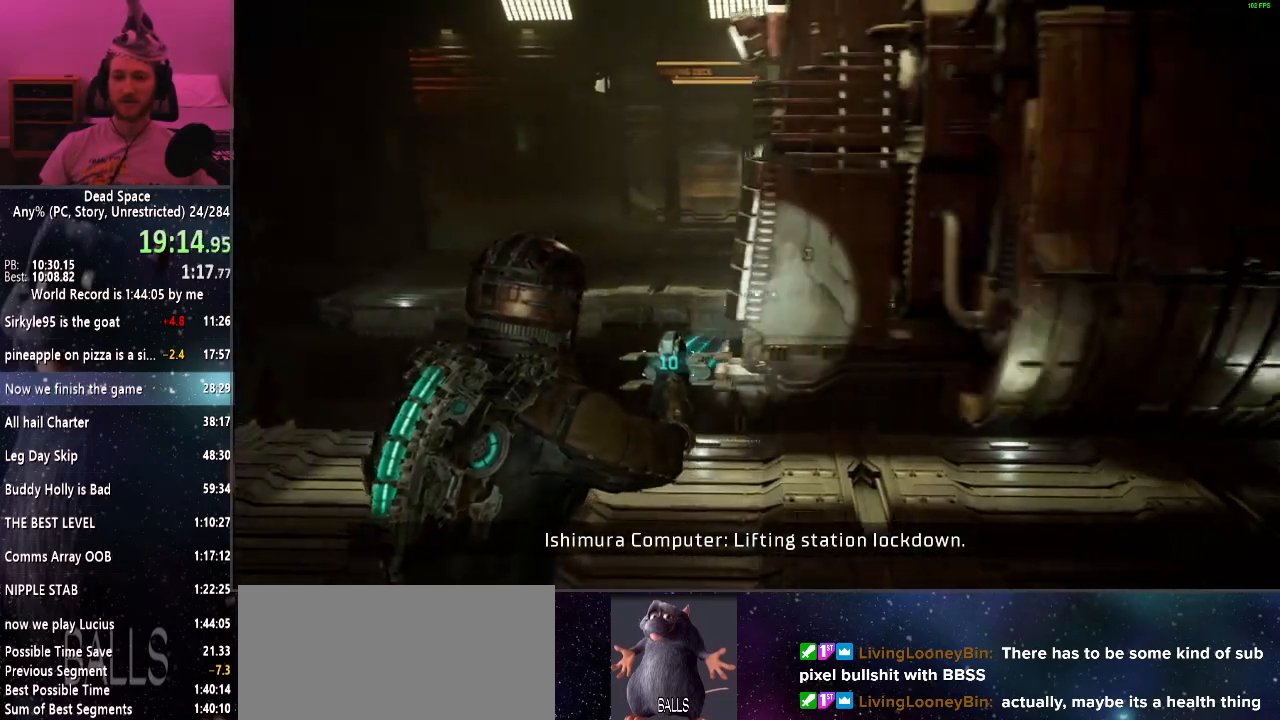
{"keys": ["shift"], "mouse": [], "events": [[50, "a", "up"]]}
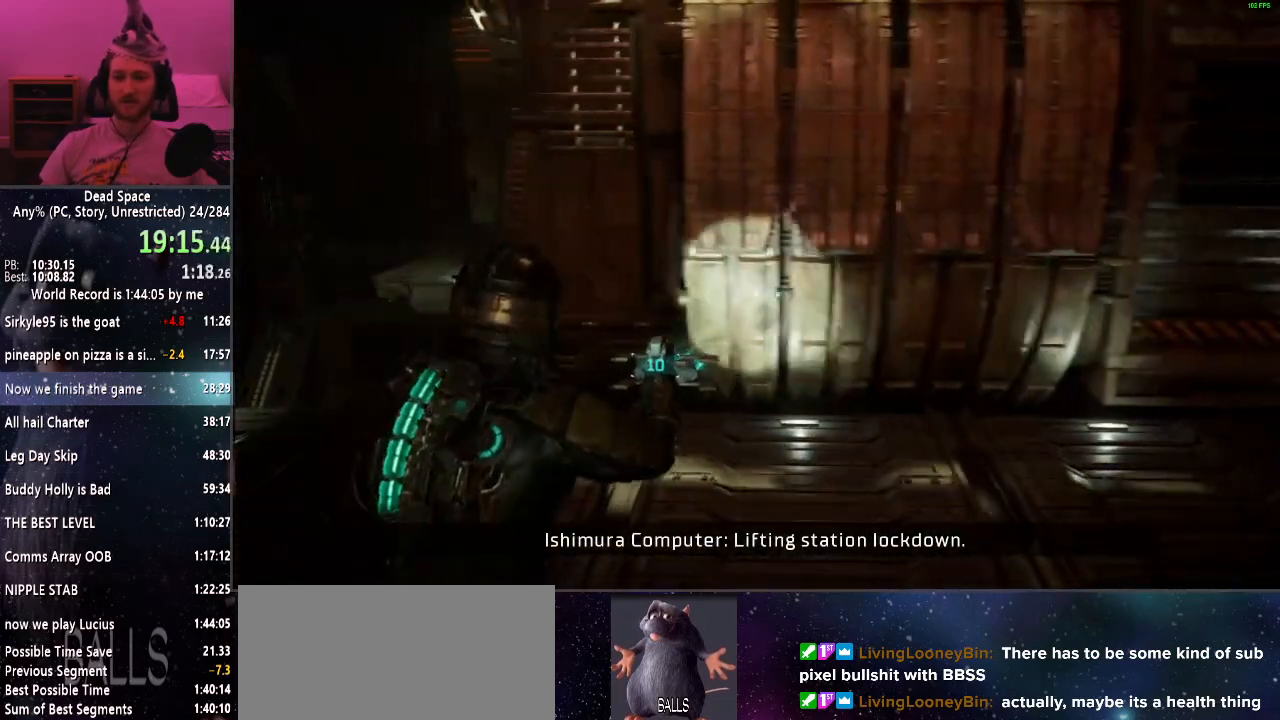
{"keys": ["s", "shift"], "mouse": [], "events": [[317, "d", "down"], [500, "d", "up"], [500, "s", "down"]]}
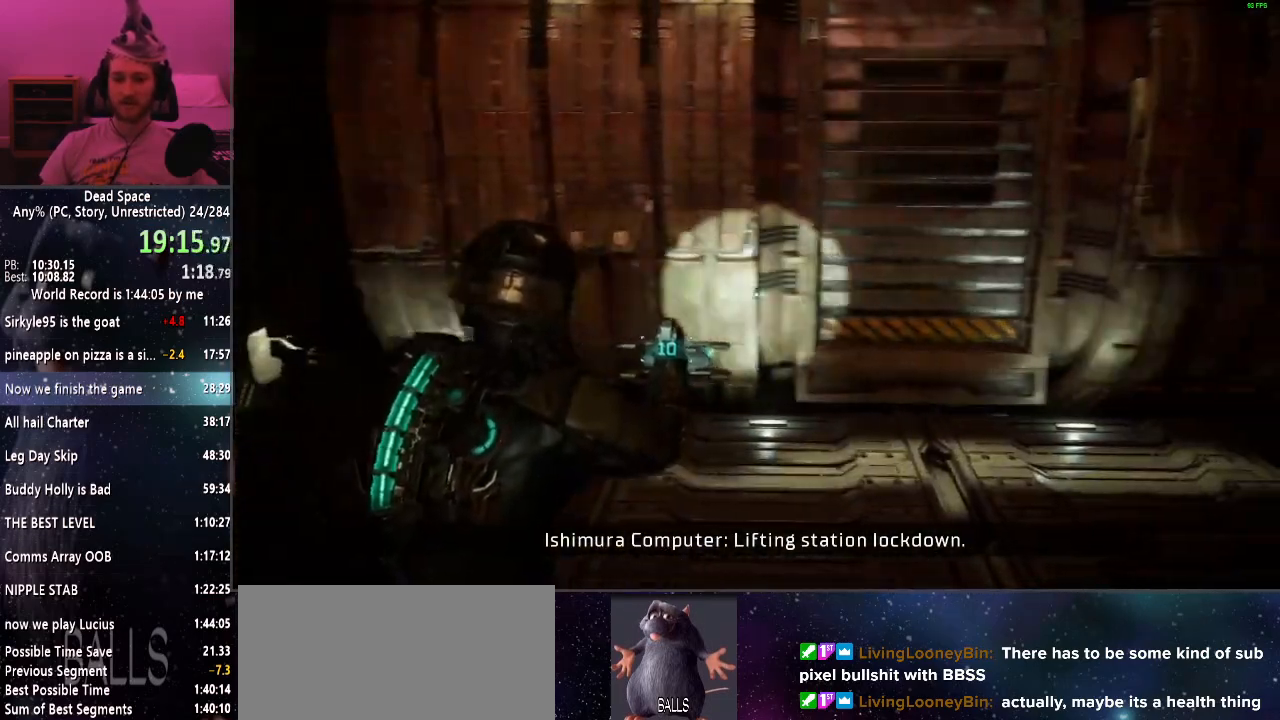
{"keys": ["shift"], "mouse": [], "events": [[233, "s", "up"]]}
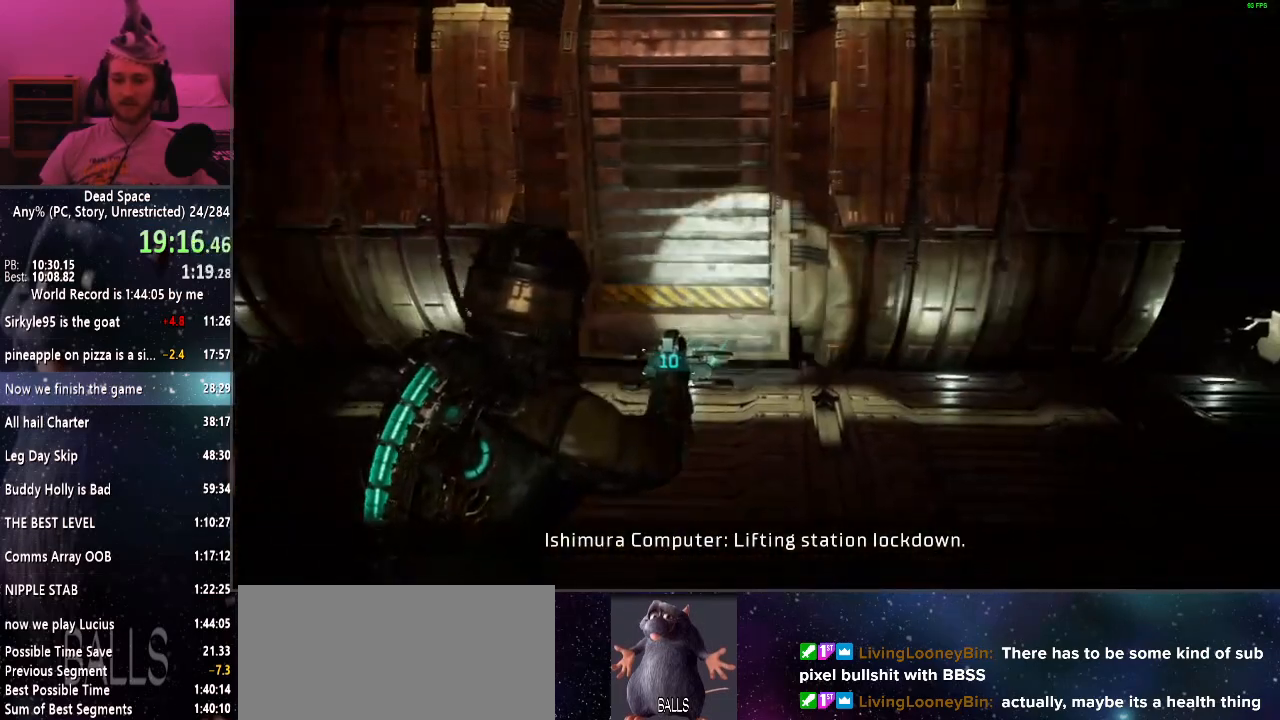
{"keys": ["shift"], "mouse": [], "events": [[217, "a", "down"], [217, "w", "down"], [300, "w", "up"], [333, "a", "up"]]}